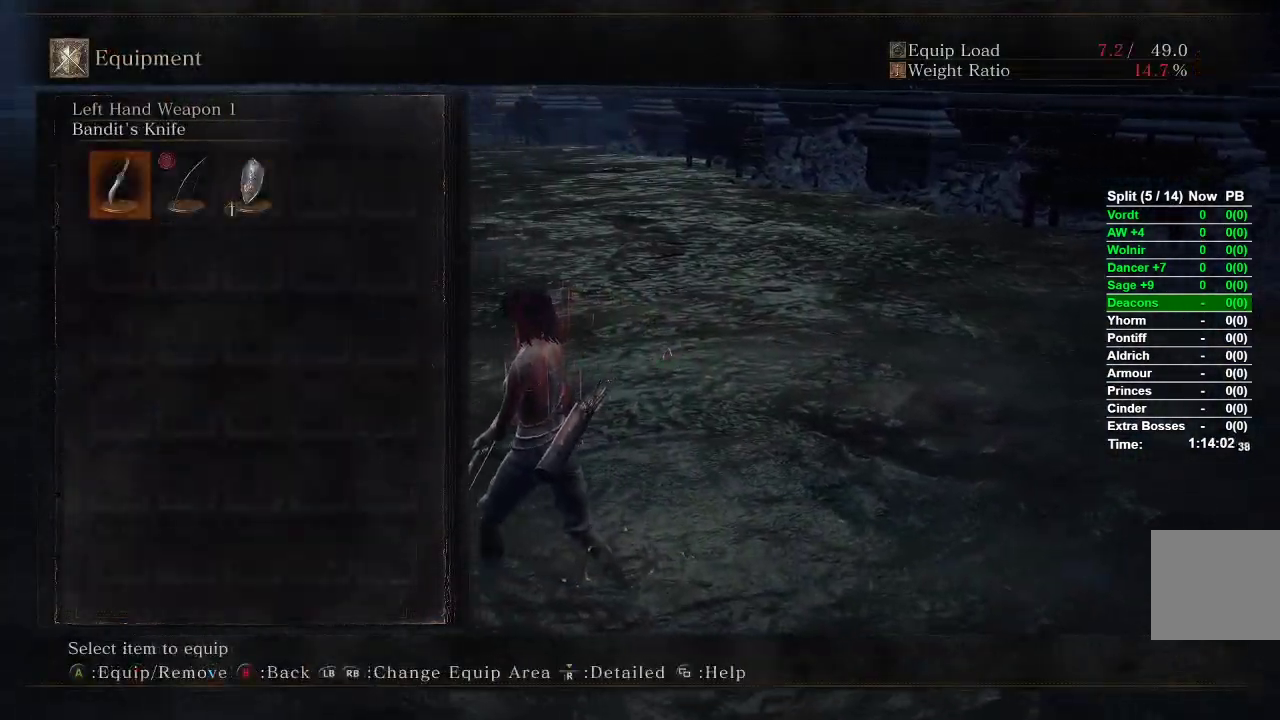
Gameplay with a controller (Xbox layout); each line is a JSON object with the inputs held at the frame after it. "events" lists button and stick changes between this image and that frame as [ms after this image, input, new state], when the widget could be followed in between.
{"buttons": ["START"], "left_stick": "up-left", "right_stick": "center"}
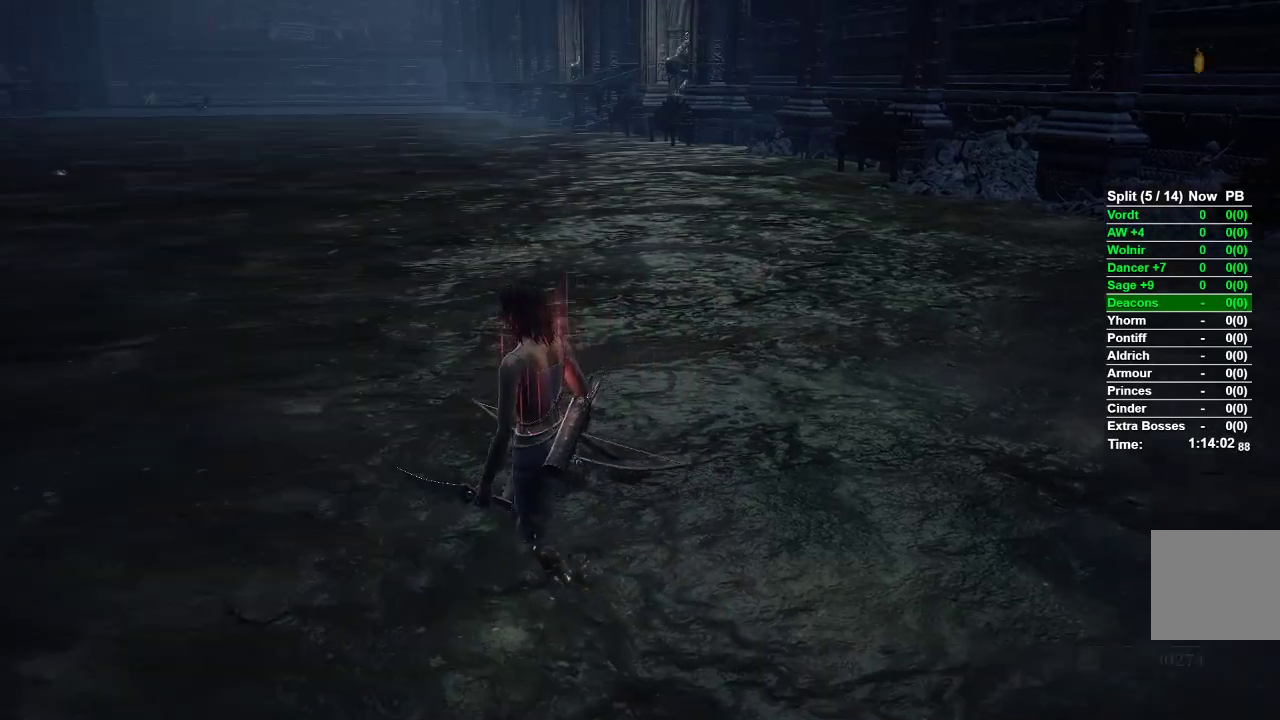
{"buttons": ["Y"], "left_stick": "up-left", "right_stick": "center", "events": [[50, "START", "up"], [183, "Y", "down"]]}
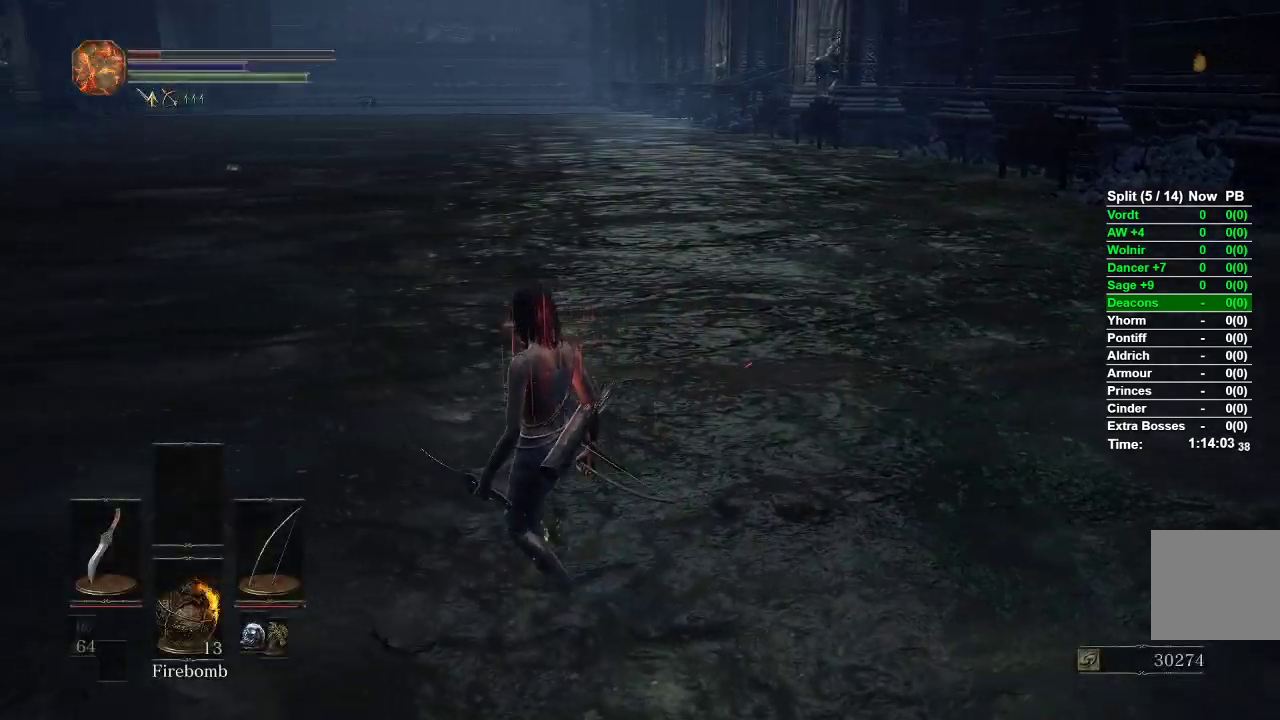
{"buttons": [], "left_stick": "up-left", "right_stick": "center", "events": [[117, "Y", "up"]]}
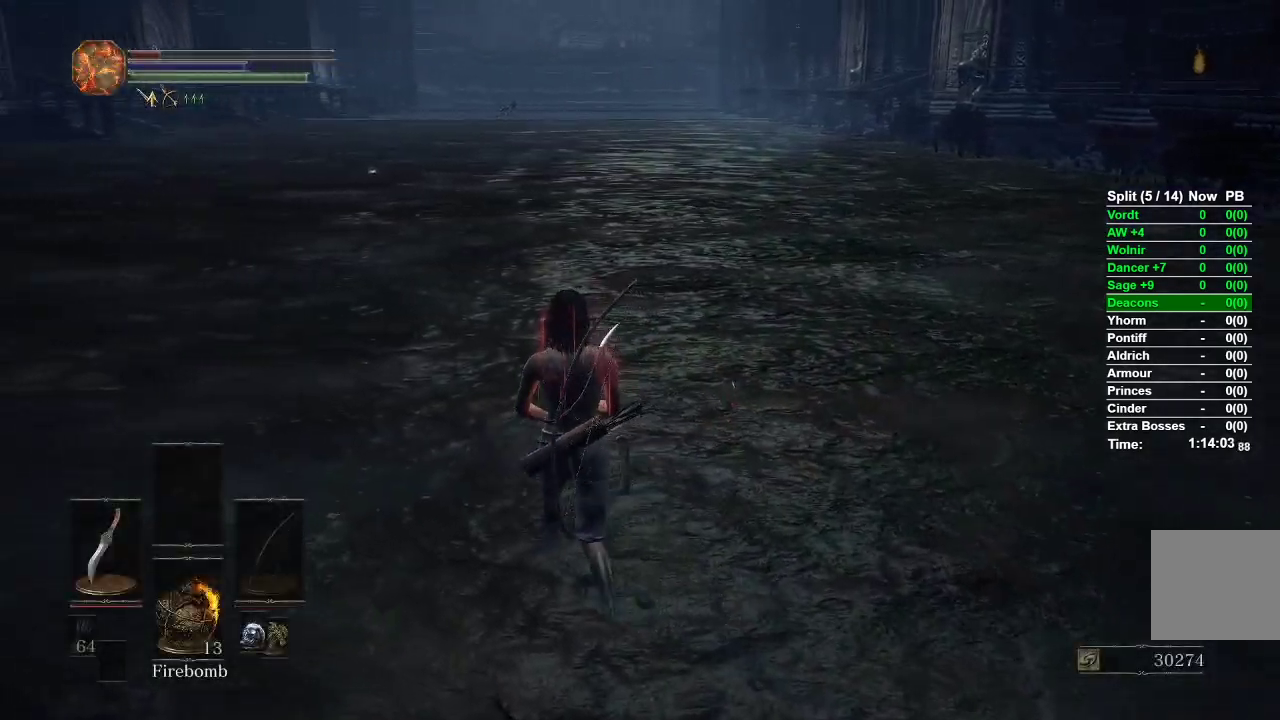
{"buttons": [], "left_stick": "up", "right_stick": "center", "events": [[17, "left_stick", "up"], [83, "L2", "down"], [333, "L2", "up"]]}
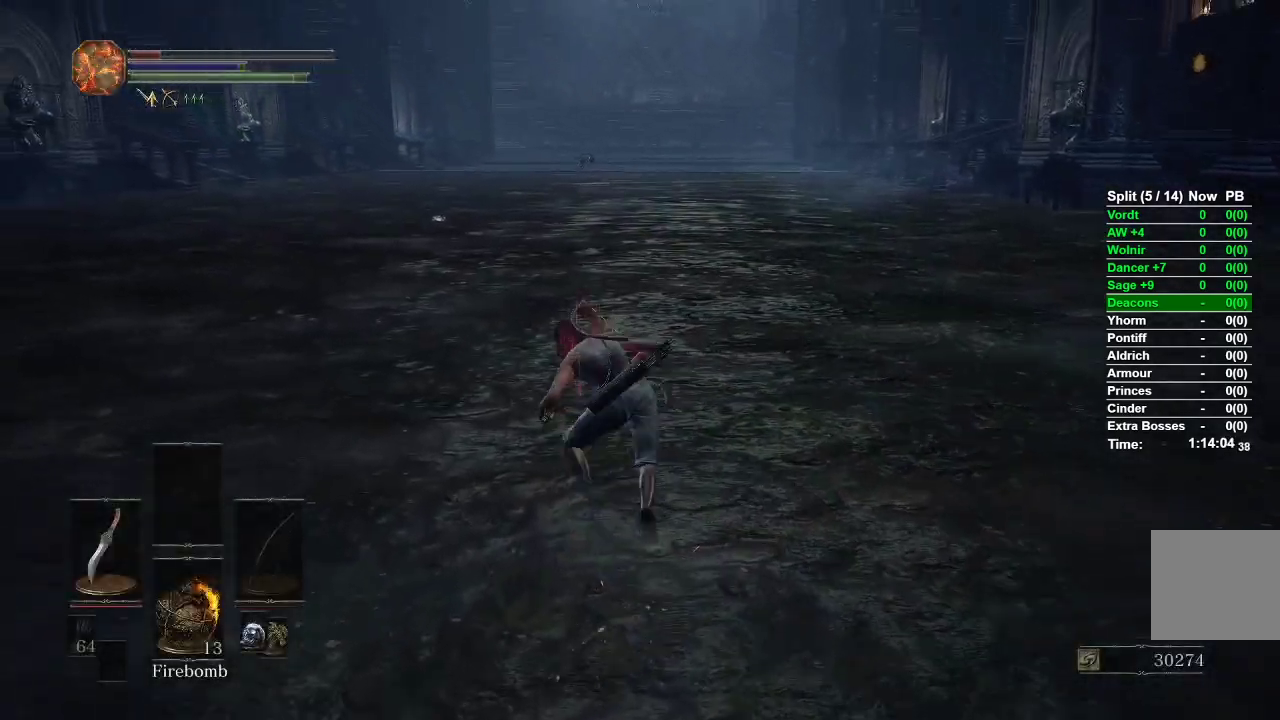
{"buttons": ["L2"], "left_stick": "up", "right_stick": "center", "events": [[267, "L2", "down"]]}
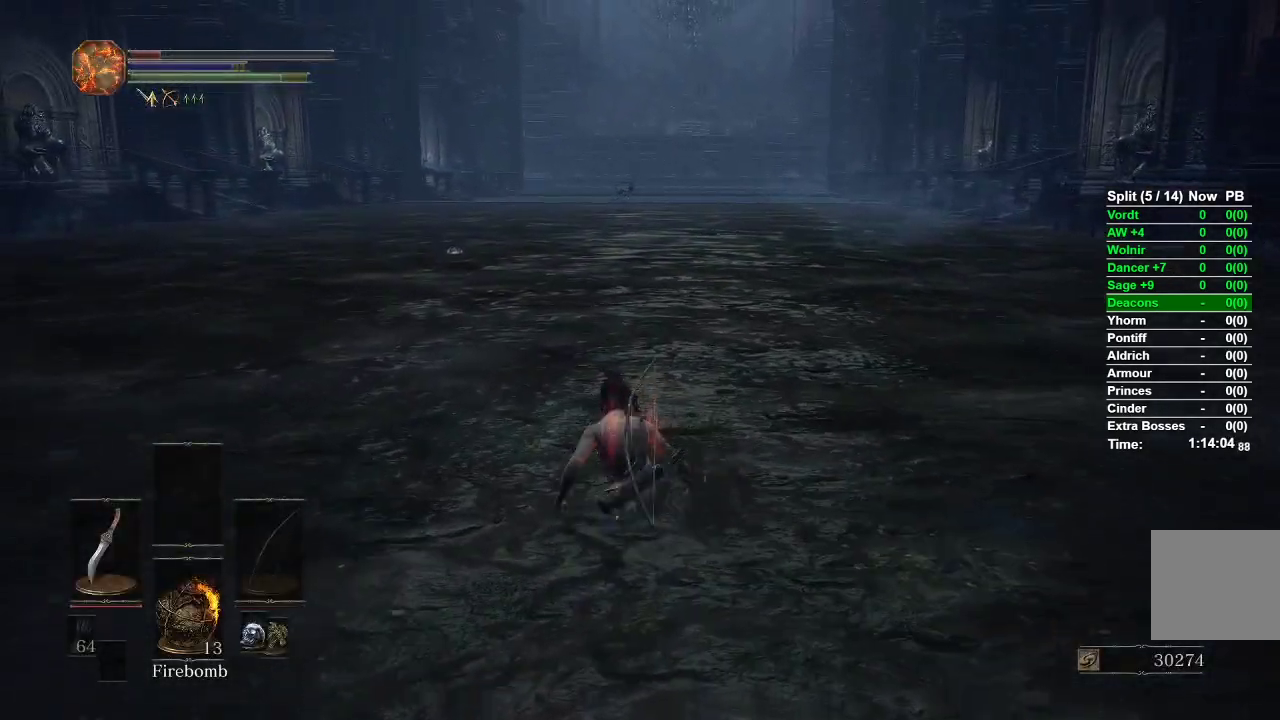
{"buttons": ["L2"], "left_stick": "up", "right_stick": "center", "events": [[17, "L2", "up"], [417, "L2", "down"]]}
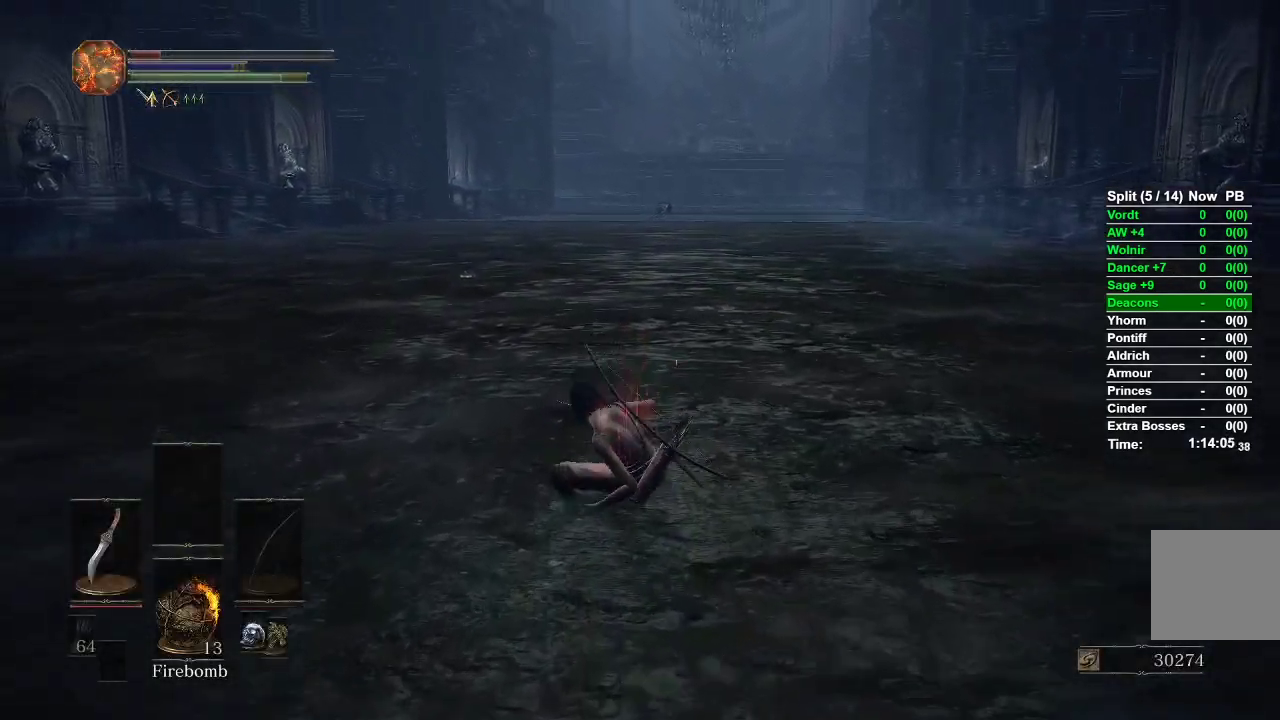
{"buttons": [], "left_stick": "up", "right_stick": "center", "events": [[133, "L2", "up"]]}
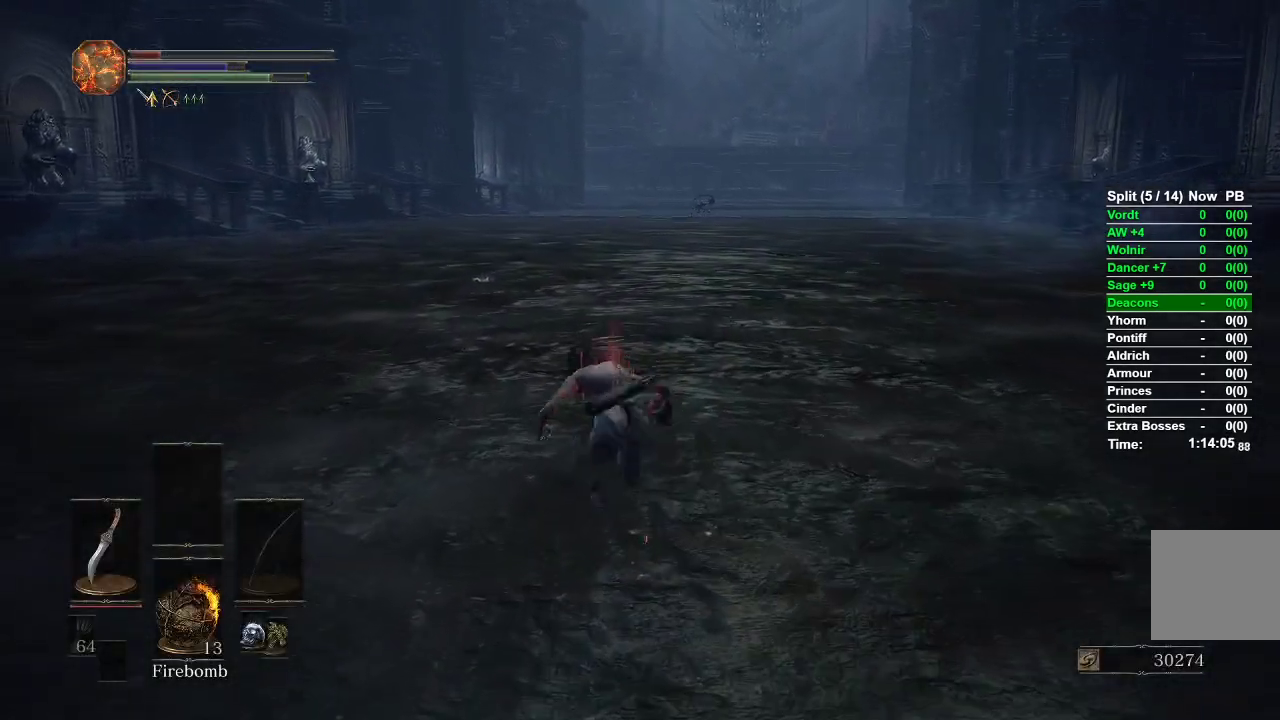
{"buttons": ["L2"], "left_stick": "up", "right_stick": "center", "events": [[17, "L2", "down"], [250, "L2", "up"], [500, "L2", "down"]]}
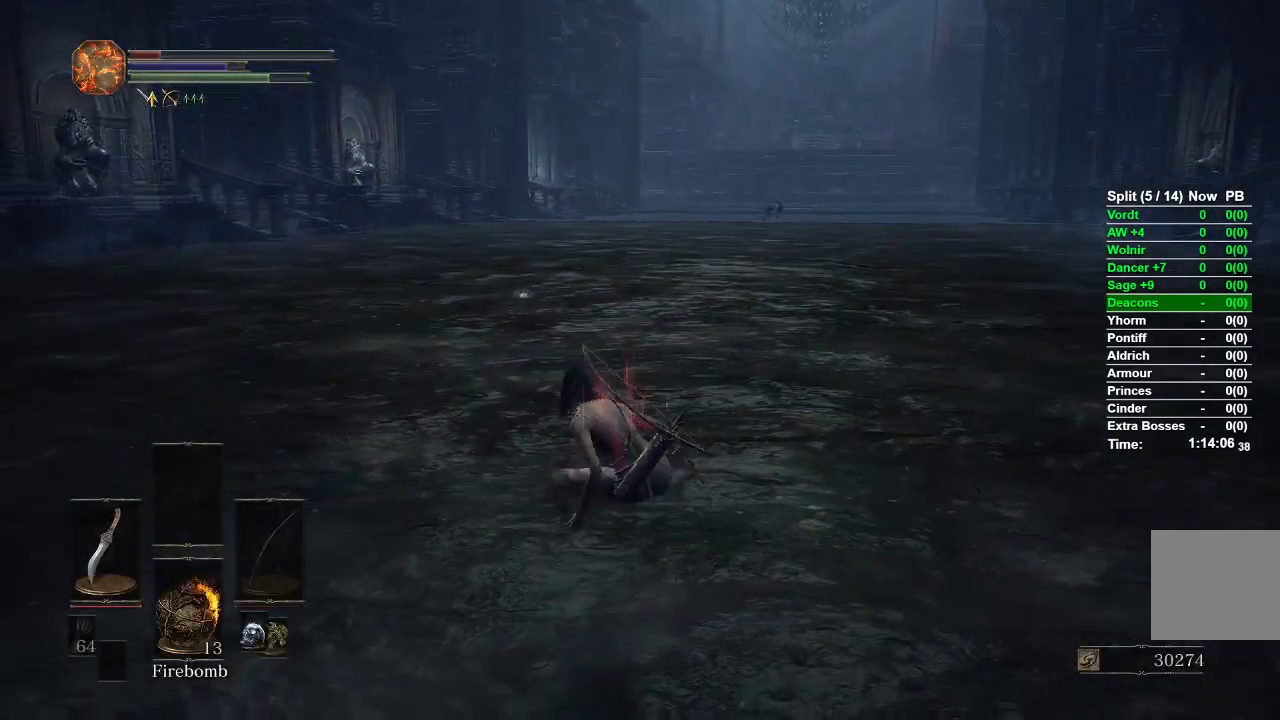
{"buttons": [], "left_stick": "up", "right_stick": "center", "events": [[233, "L2", "up"]]}
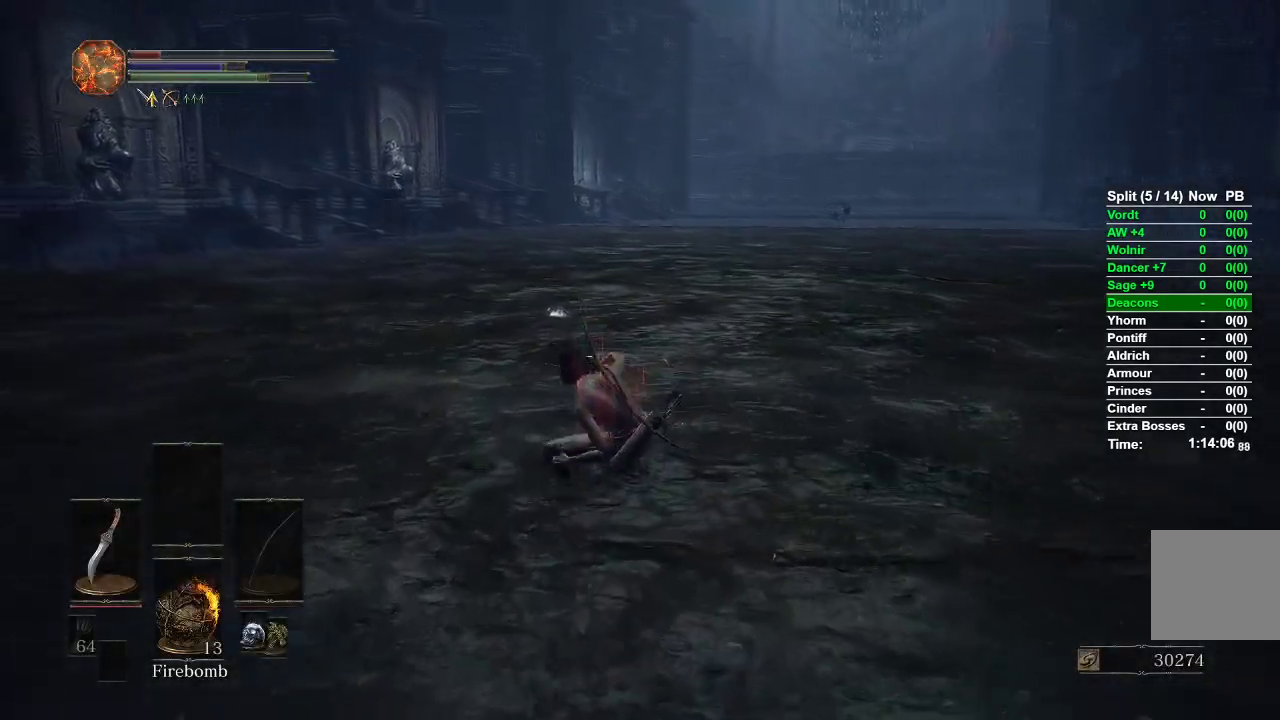
{"buttons": [], "left_stick": "up", "right_stick": "center", "events": [[50, "L2", "down"], [233, "L2", "up"]]}
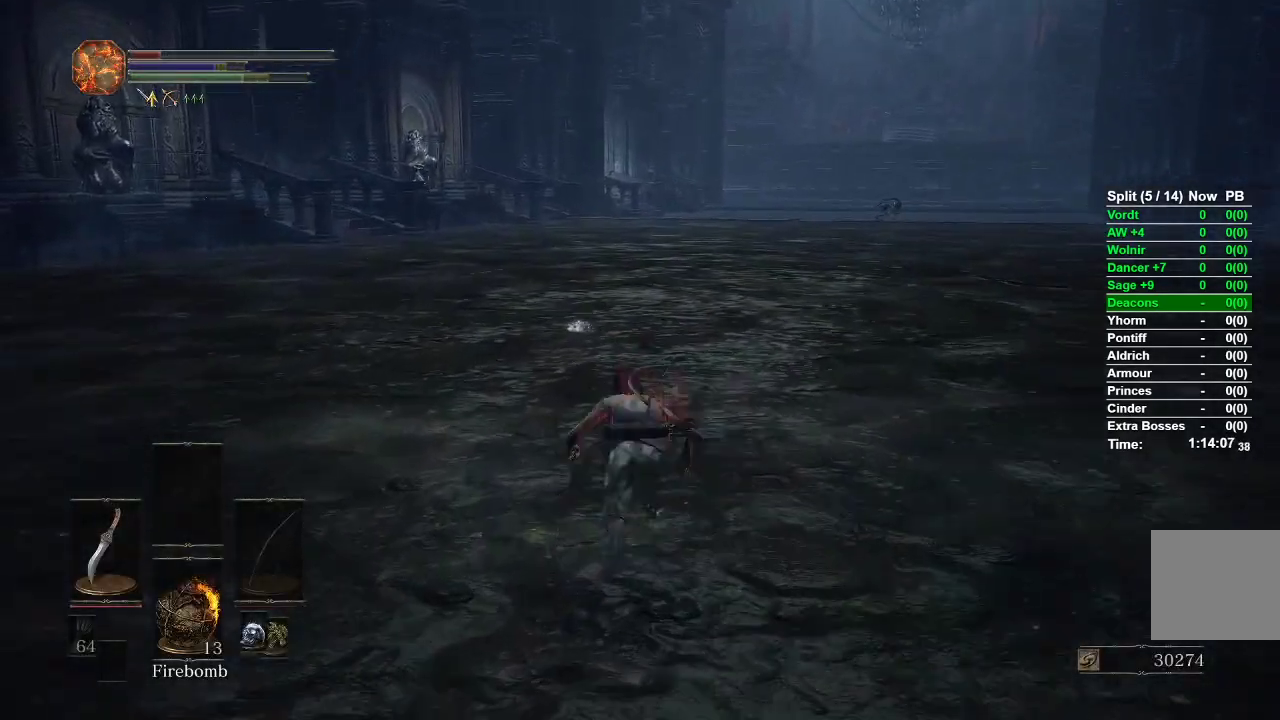
{"buttons": ["L2"], "left_stick": "up", "right_stick": "center", "events": [[350, "L2", "down"]]}
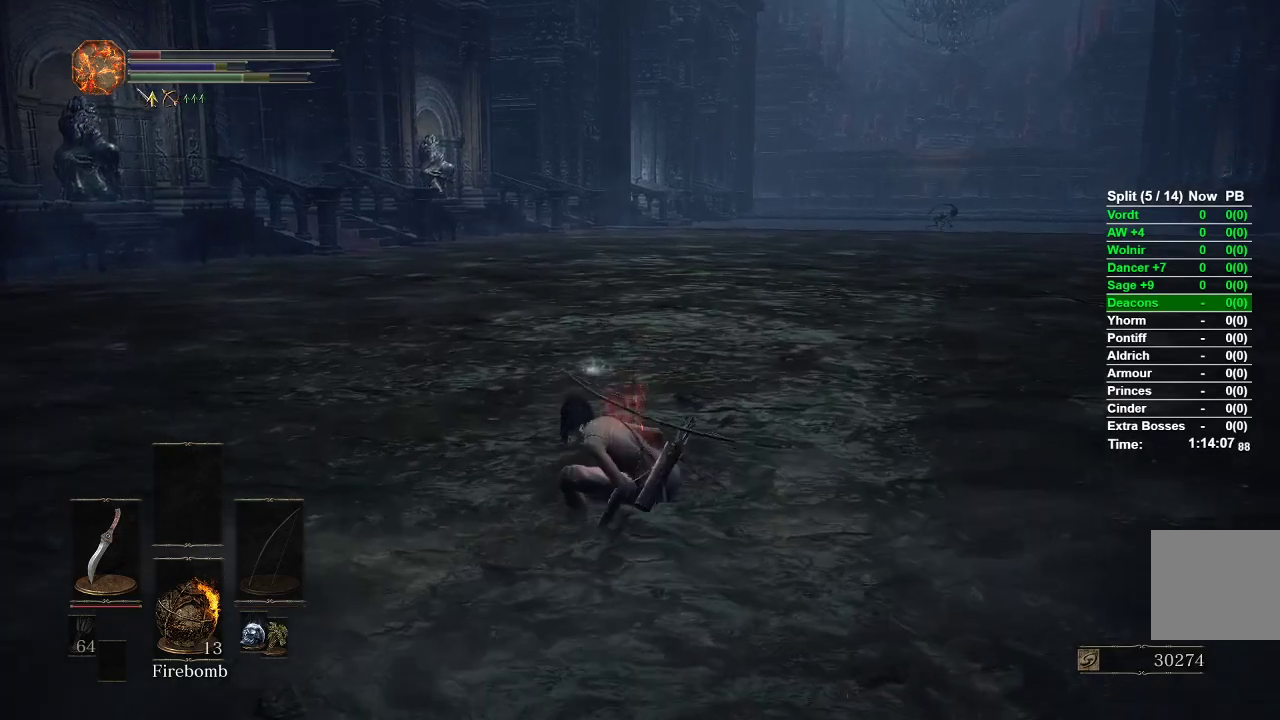
{"buttons": [], "left_stick": "up", "right_stick": "center", "events": [[250, "L2", "up"]]}
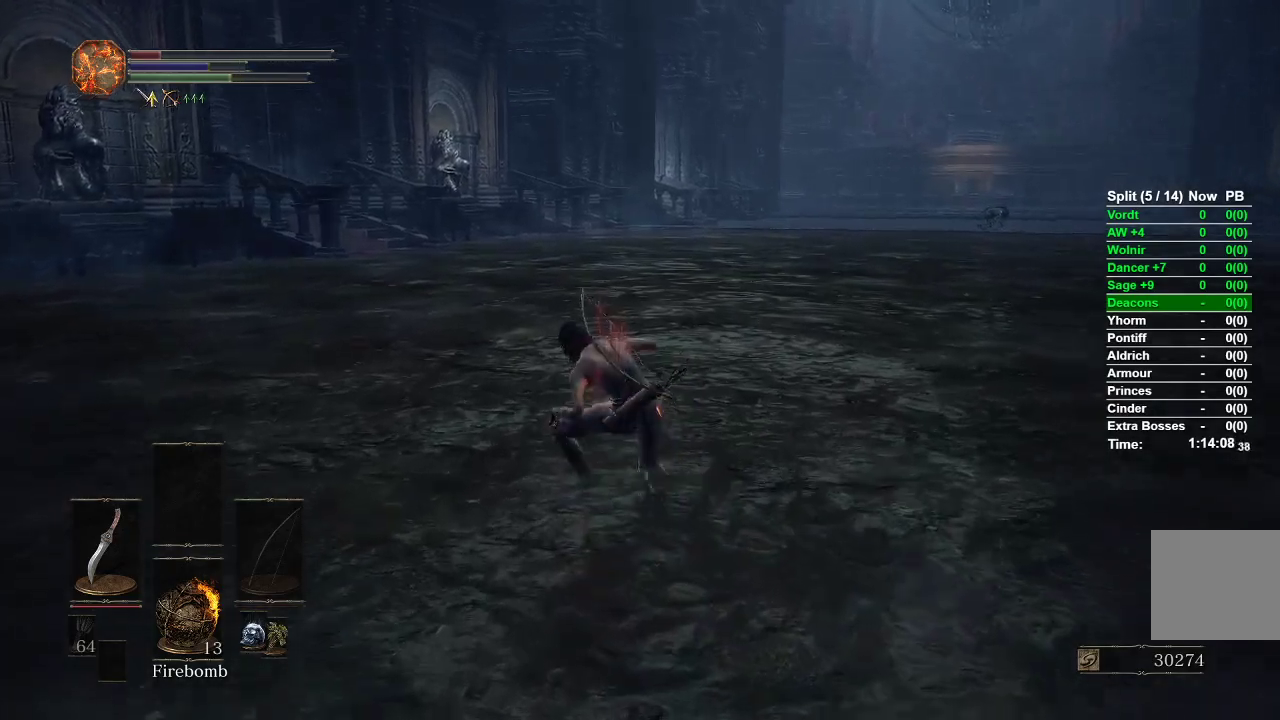
{"buttons": [], "left_stick": "up", "right_stick": "center", "events": [[350, "right_stick", "right"], [483, "right_stick", "center"]]}
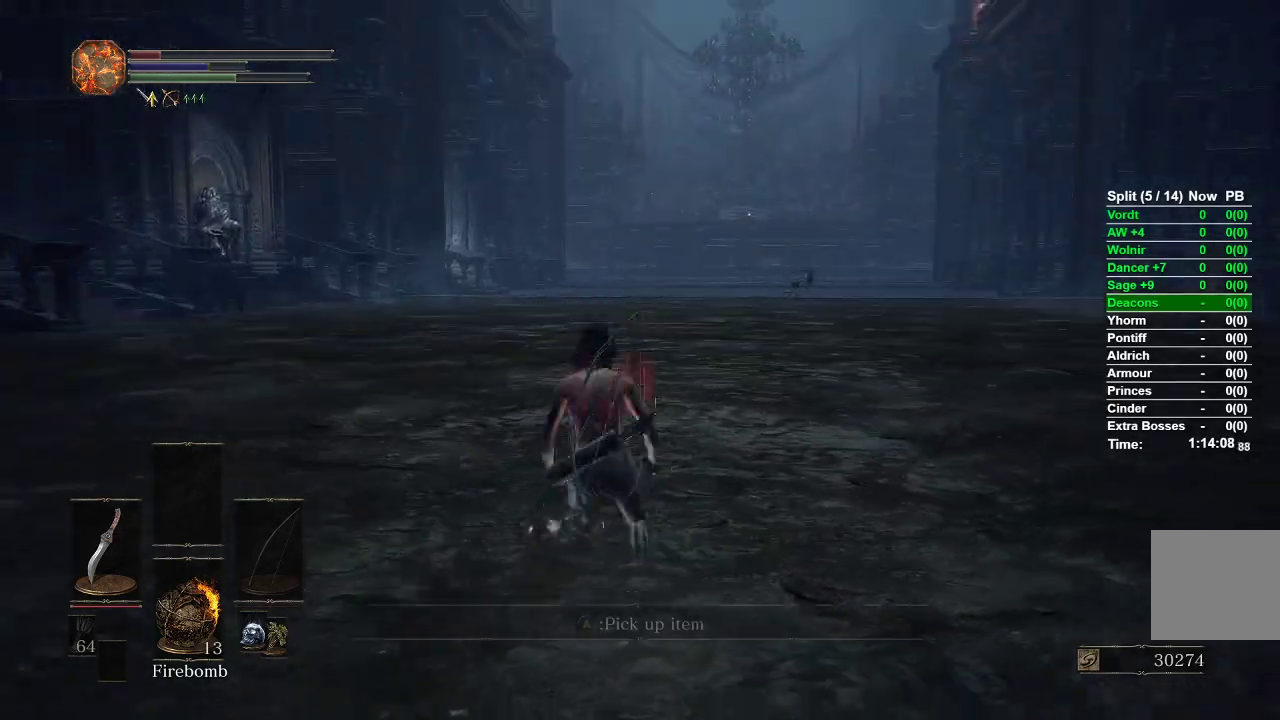
{"buttons": ["A"], "left_stick": "up", "right_stick": "center", "events": [[50, "A", "down"], [117, "A", "up"], [200, "A", "down"], [250, "A", "up"], [350, "A", "down"], [417, "A", "up"], [483, "A", "down"]]}
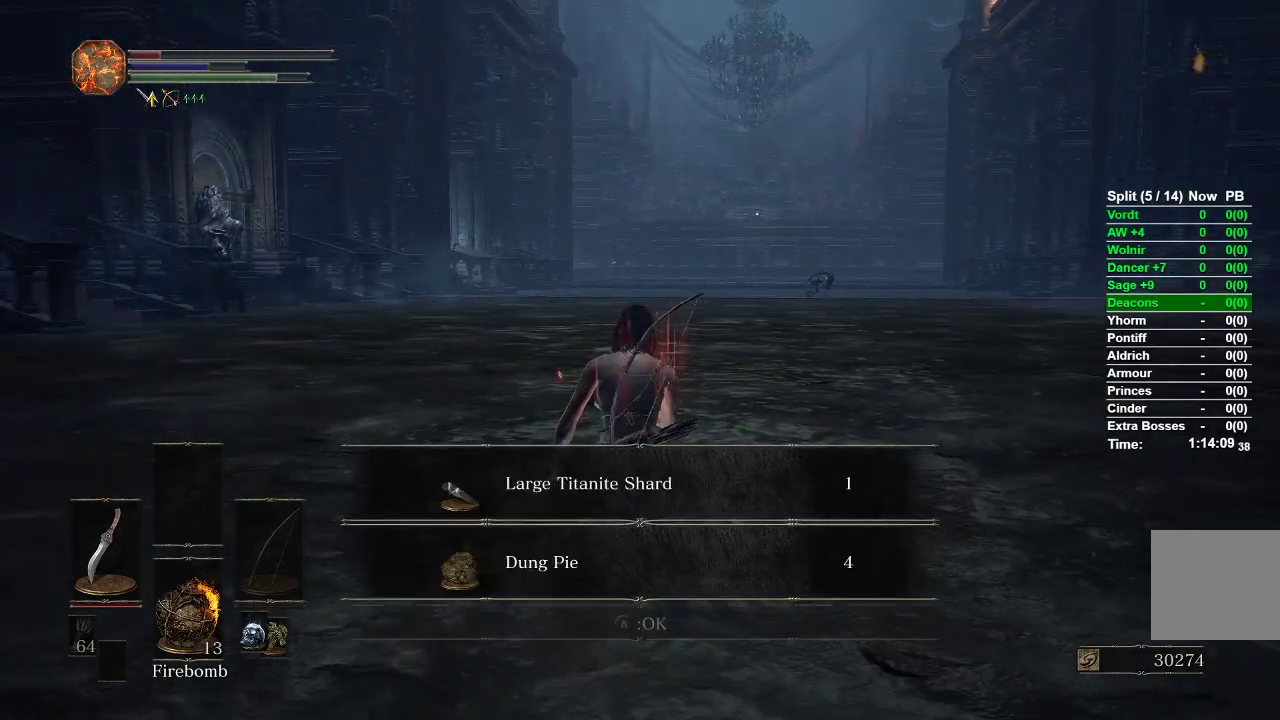
{"buttons": [], "left_stick": "up", "right_stick": "center", "events": [[200, "A", "up"]]}
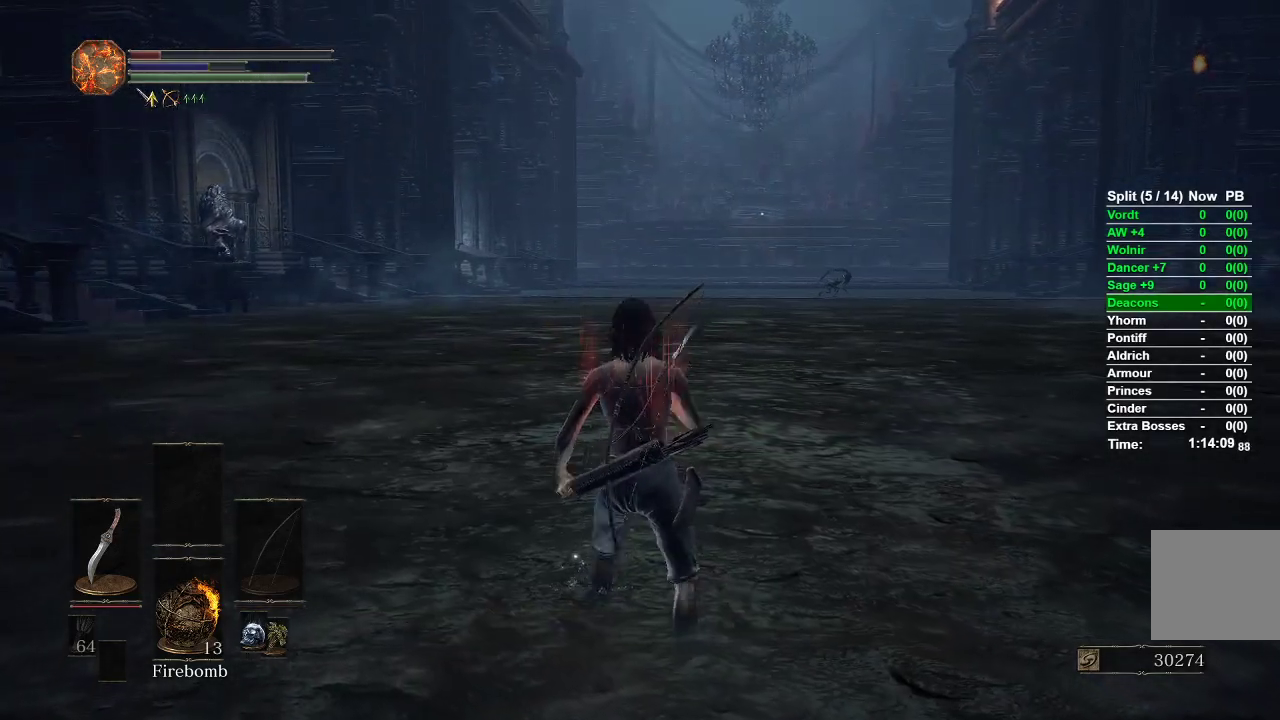
{"buttons": [], "left_stick": "up", "right_stick": "down", "events": [[100, "L2", "down"], [383, "right_stick", "down"], [400, "L2", "up"]]}
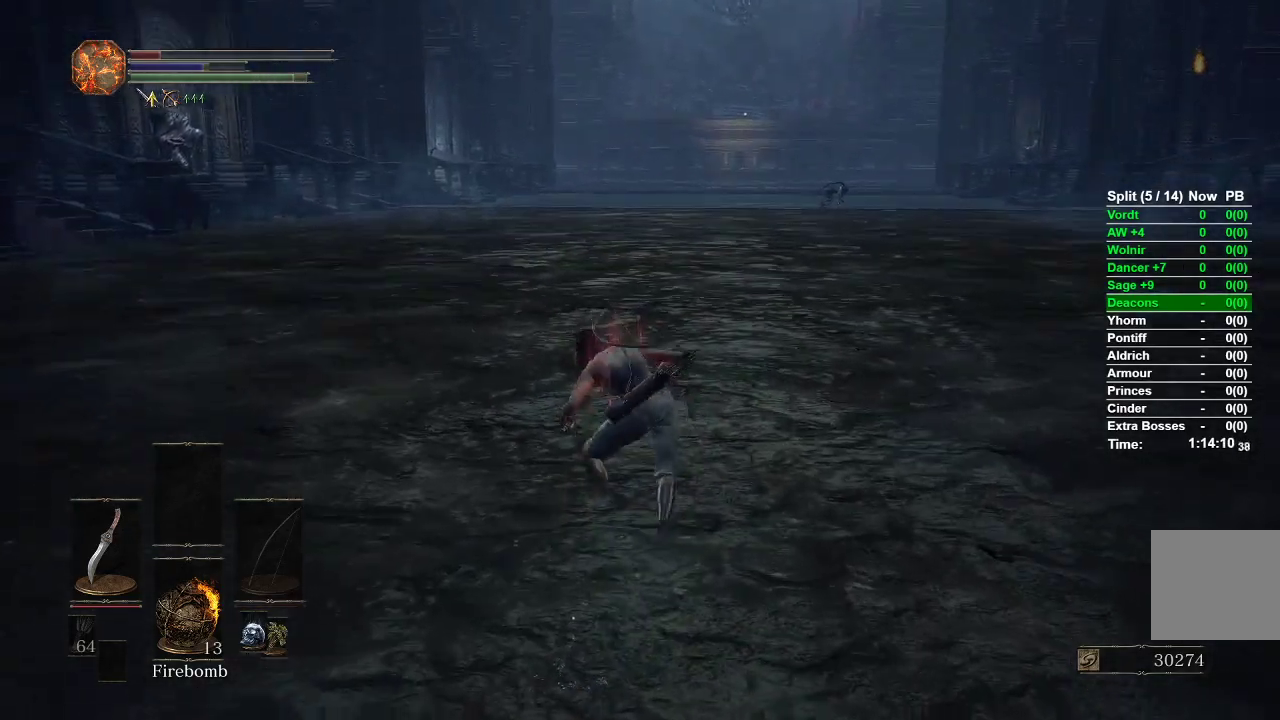
{"buttons": ["L2"], "left_stick": "up", "right_stick": "center", "events": [[67, "right_stick", "center"], [300, "L2", "down"]]}
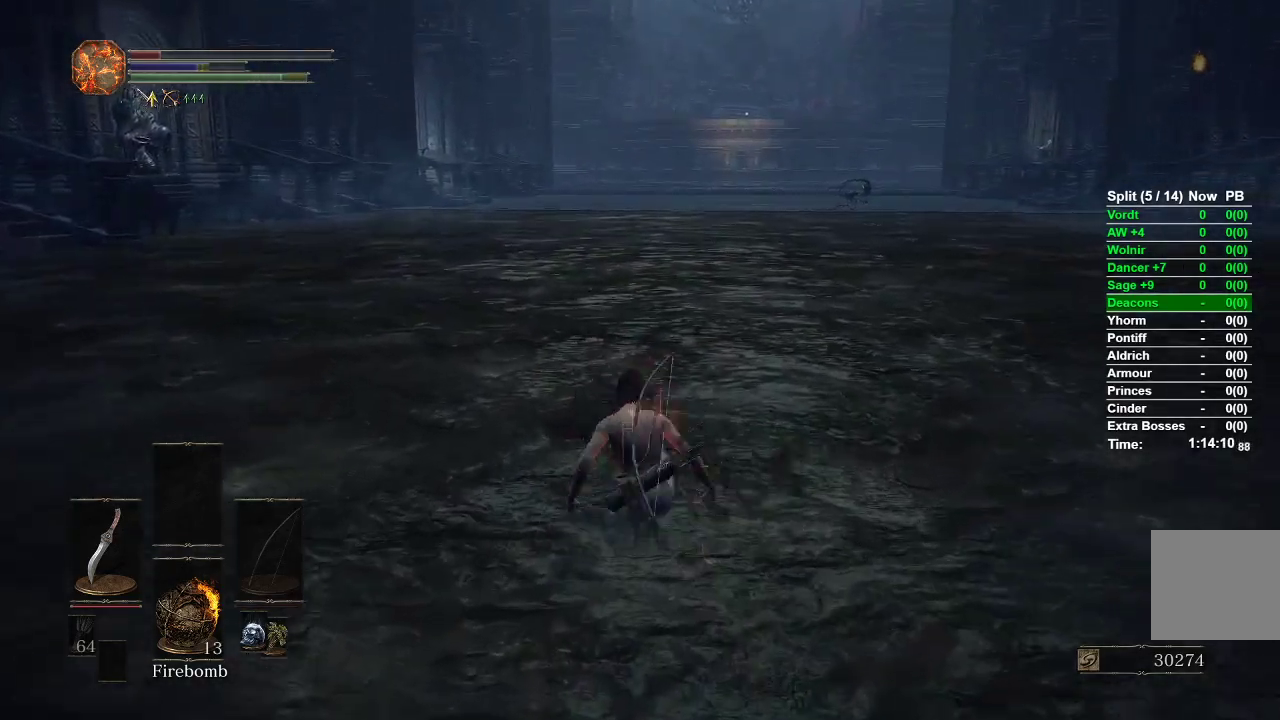
{"buttons": [], "left_stick": "up", "right_stick": "center", "events": [[133, "L2", "up"]]}
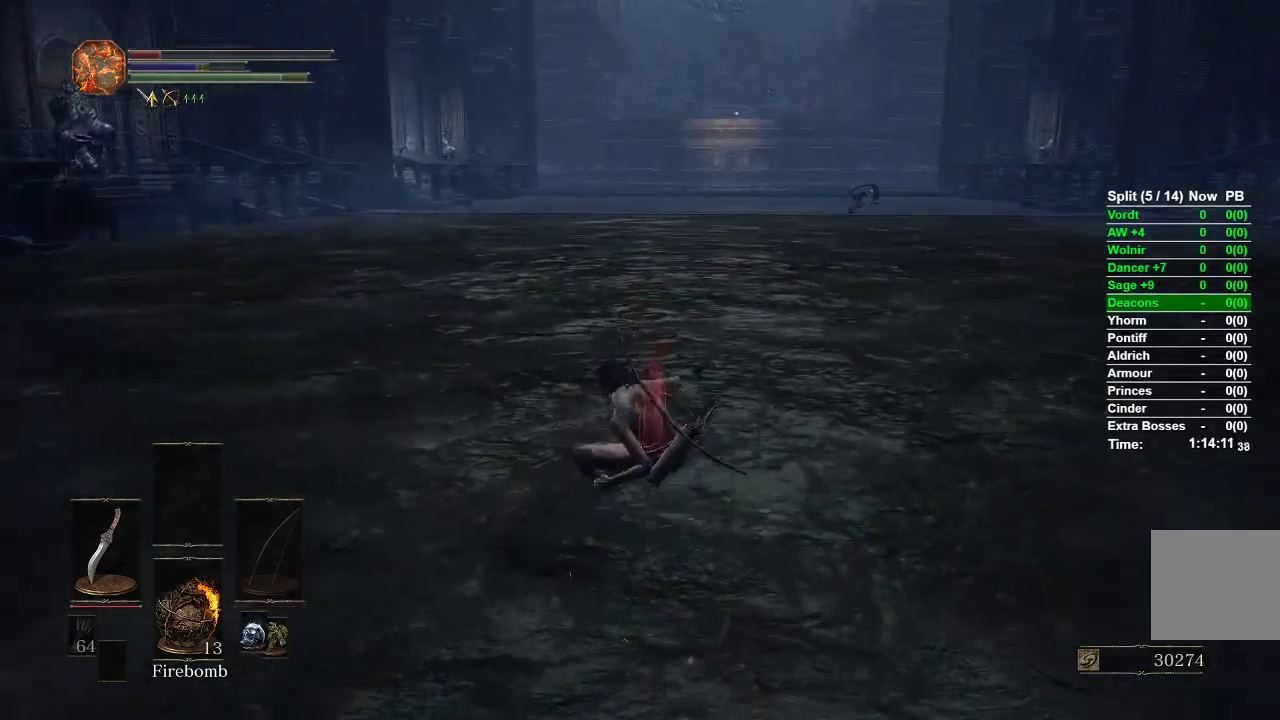
{"buttons": [], "left_stick": "up", "right_stick": "center", "events": [[167, "L2", "down"], [417, "L2", "up"]]}
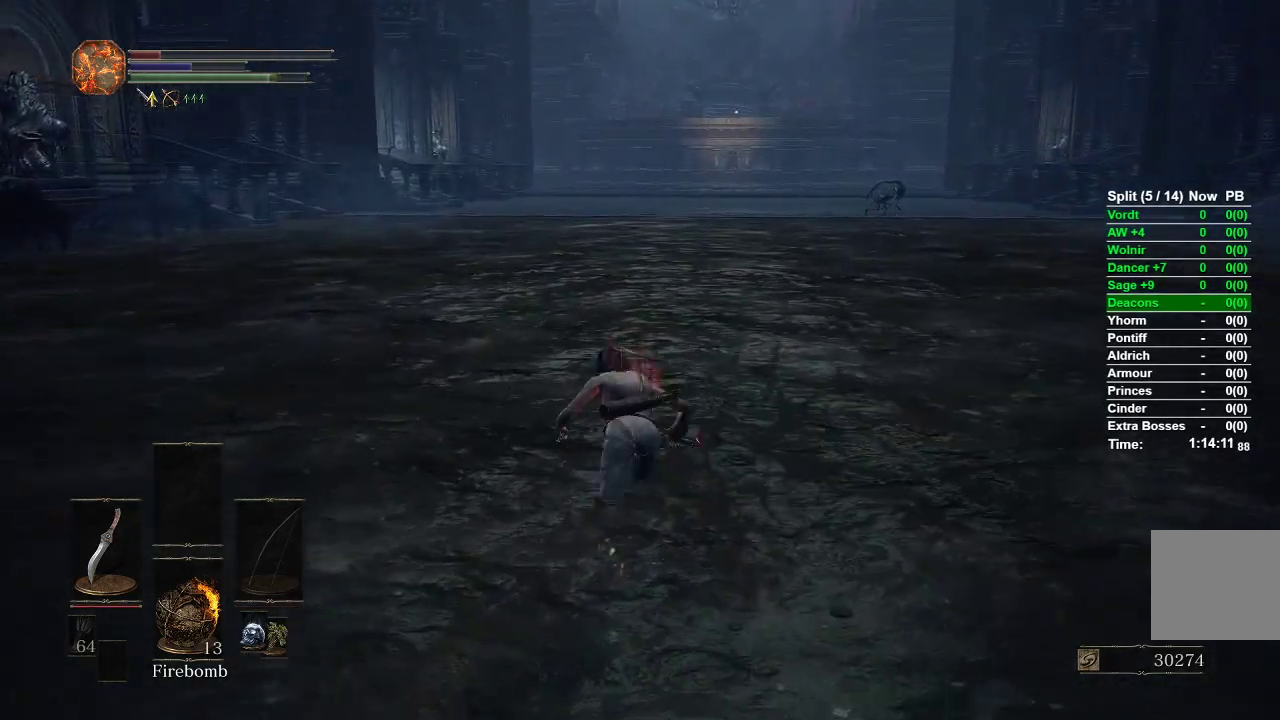
{"buttons": ["L2"], "left_stick": "up", "right_stick": "center", "events": [[417, "L2", "down"]]}
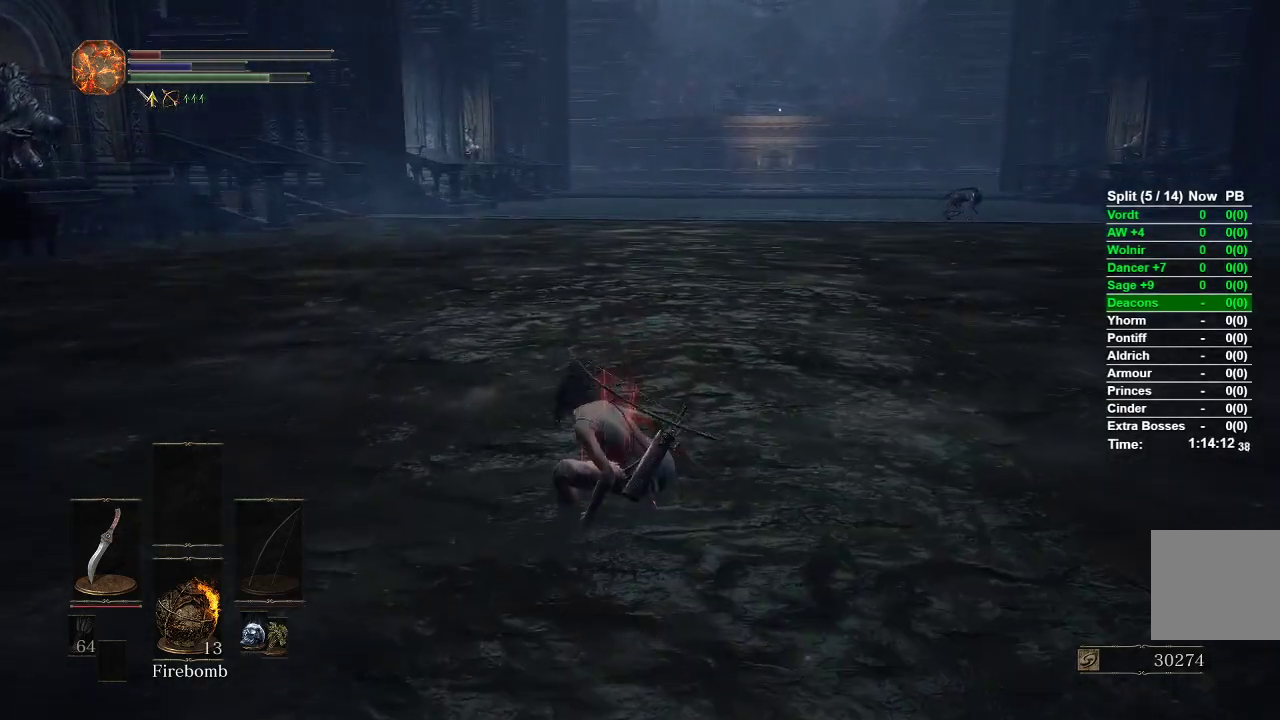
{"buttons": [], "left_stick": "up", "right_stick": "center", "events": [[100, "L2", "up"]]}
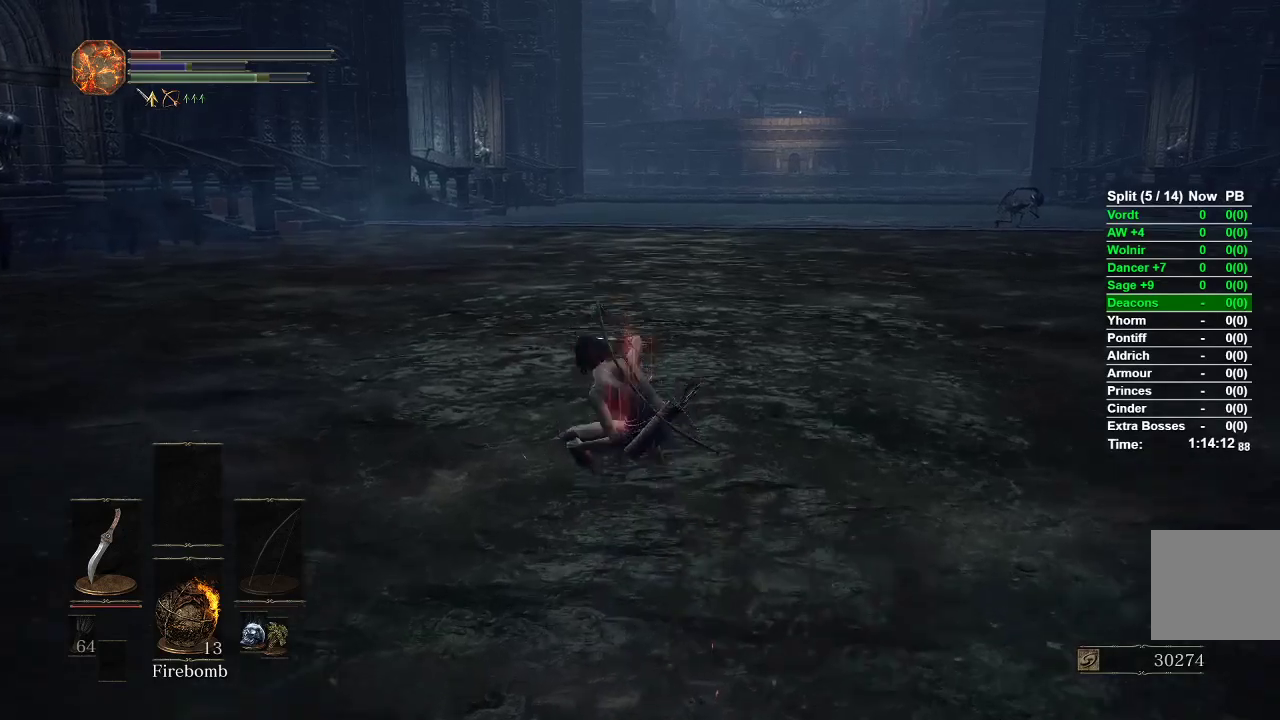
{"buttons": ["L2"], "left_stick": "up", "right_stick": "center", "events": [[283, "L2", "down"]]}
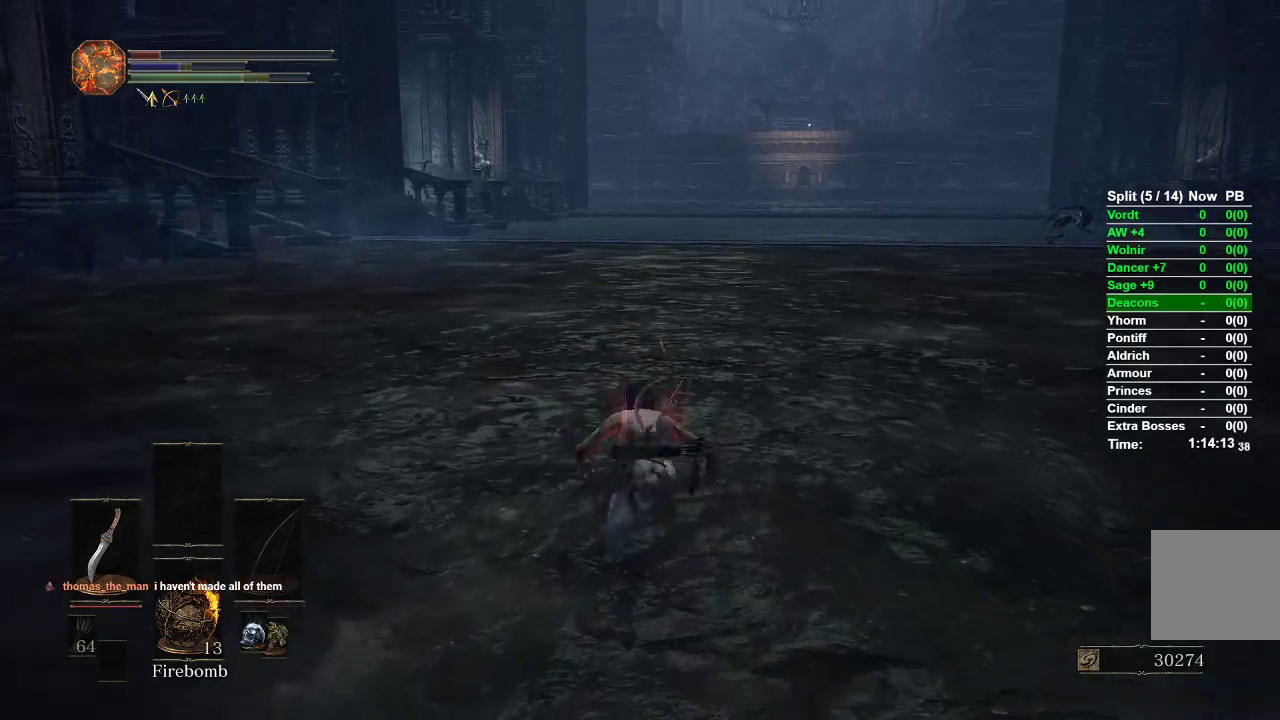
{"buttons": [], "left_stick": "up", "right_stick": "center", "events": [[17, "L2", "up"], [183, "L2", "down"], [400, "L2", "up"]]}
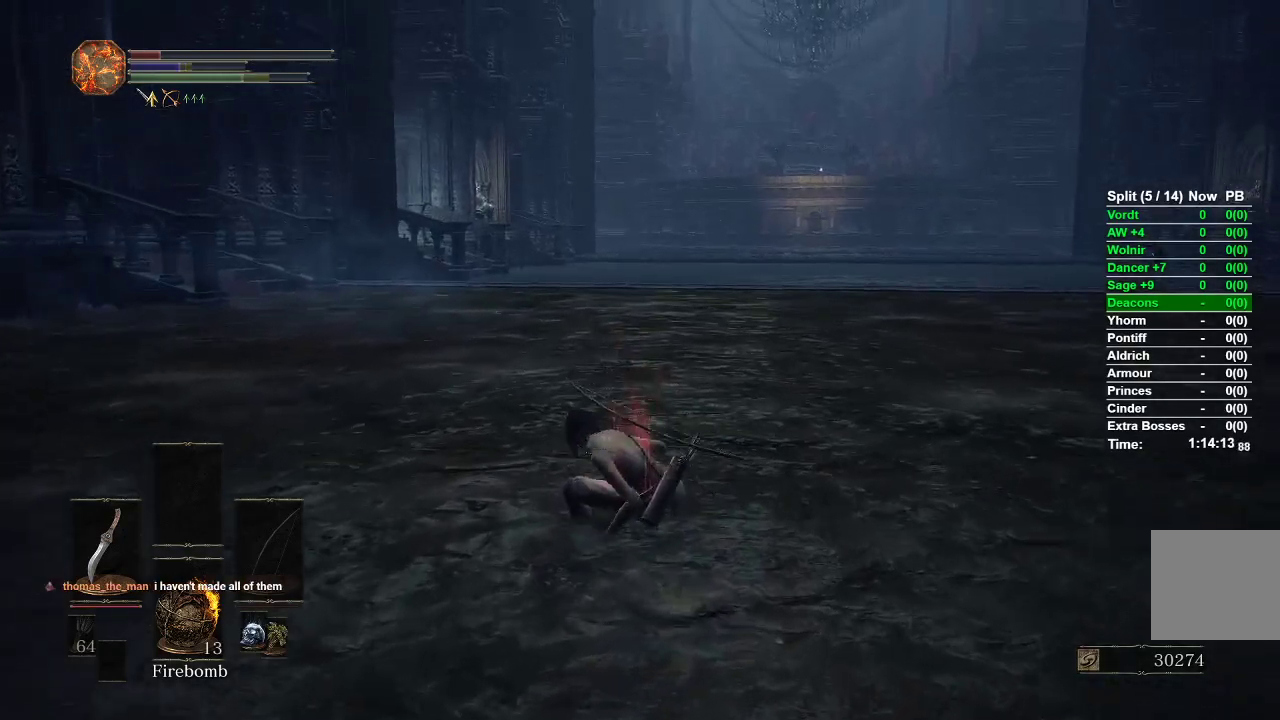
{"buttons": [], "left_stick": "up", "right_stick": "center", "events": [[167, "L2", "down"], [417, "L2", "up"]]}
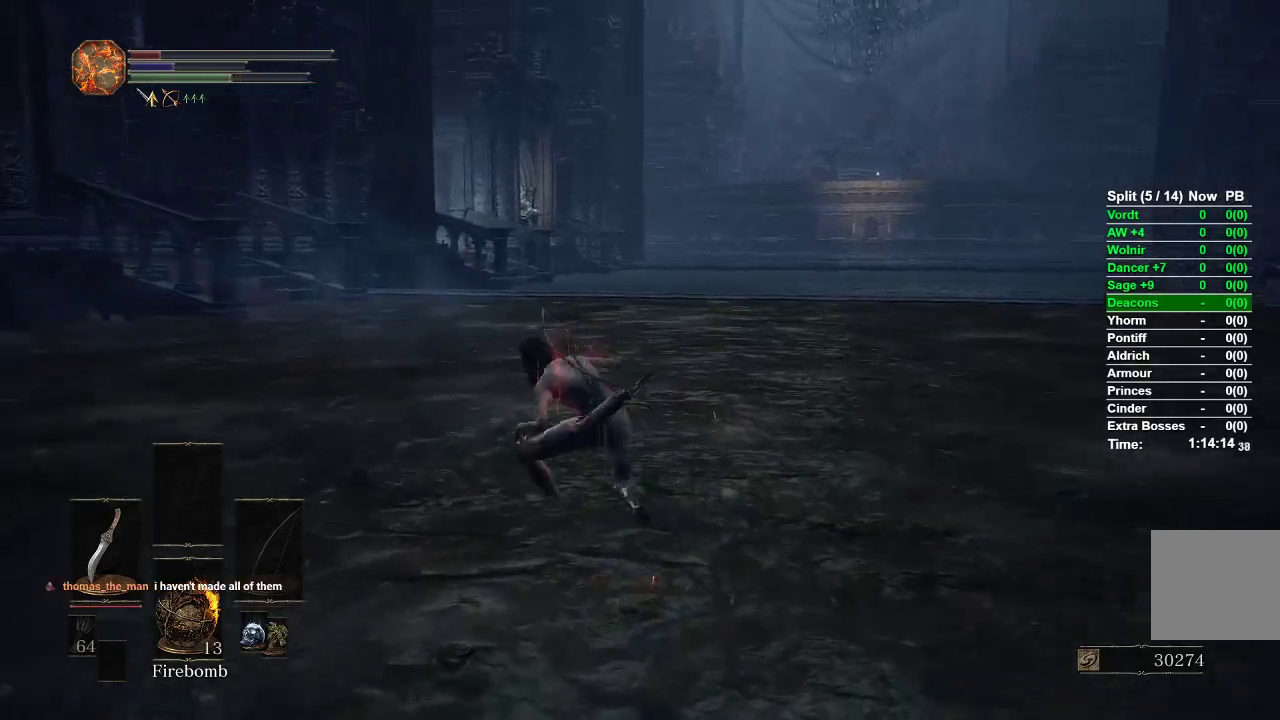
{"buttons": [], "left_stick": "up", "right_stick": "down-right", "events": [[267, "L2", "down"], [483, "right_stick", "down-right"], [500, "L2", "up"]]}
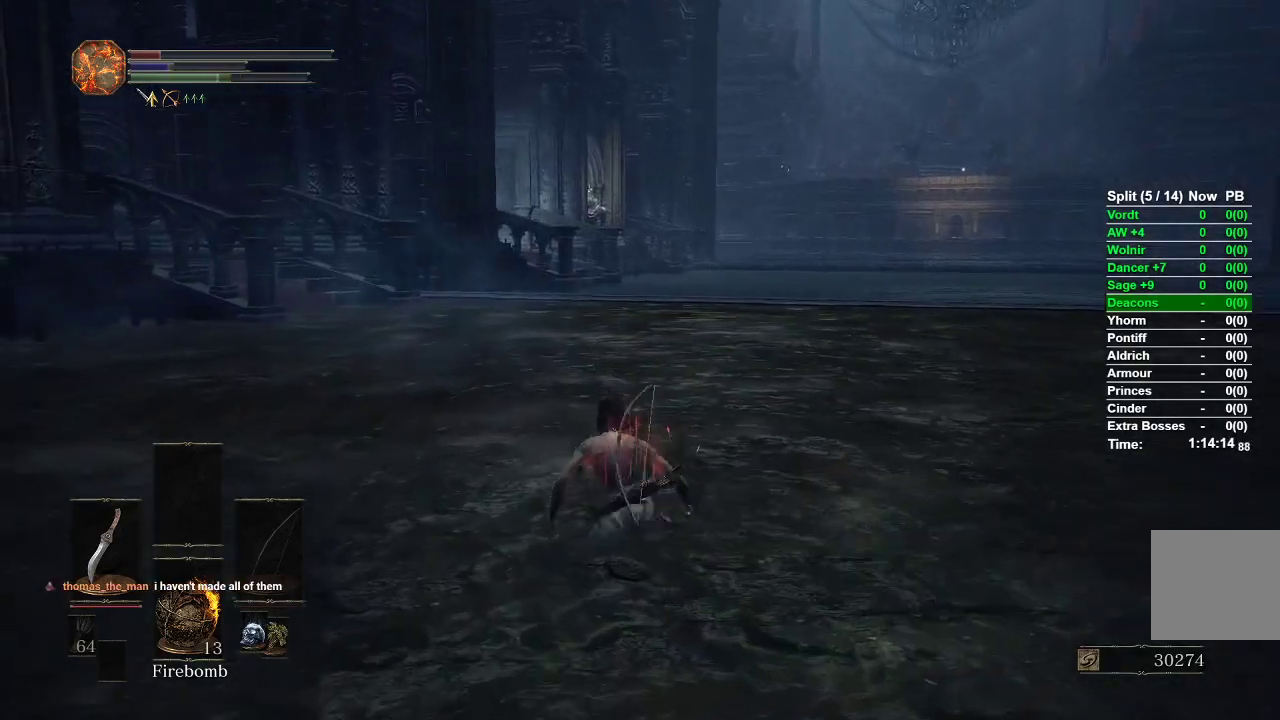
{"buttons": [], "left_stick": "up", "right_stick": "down-right", "events": []}
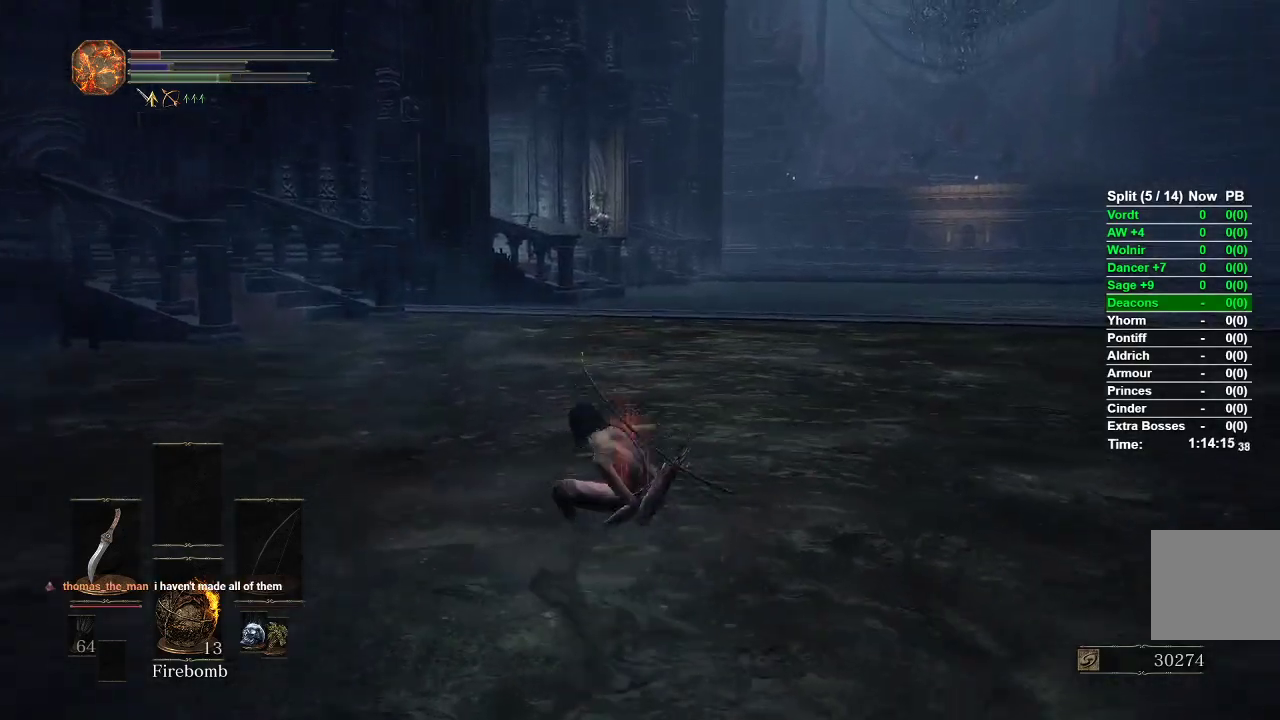
{"buttons": [], "left_stick": "up", "right_stick": "down-right", "events": [[50, "L2", "down"], [300, "L2", "up"]]}
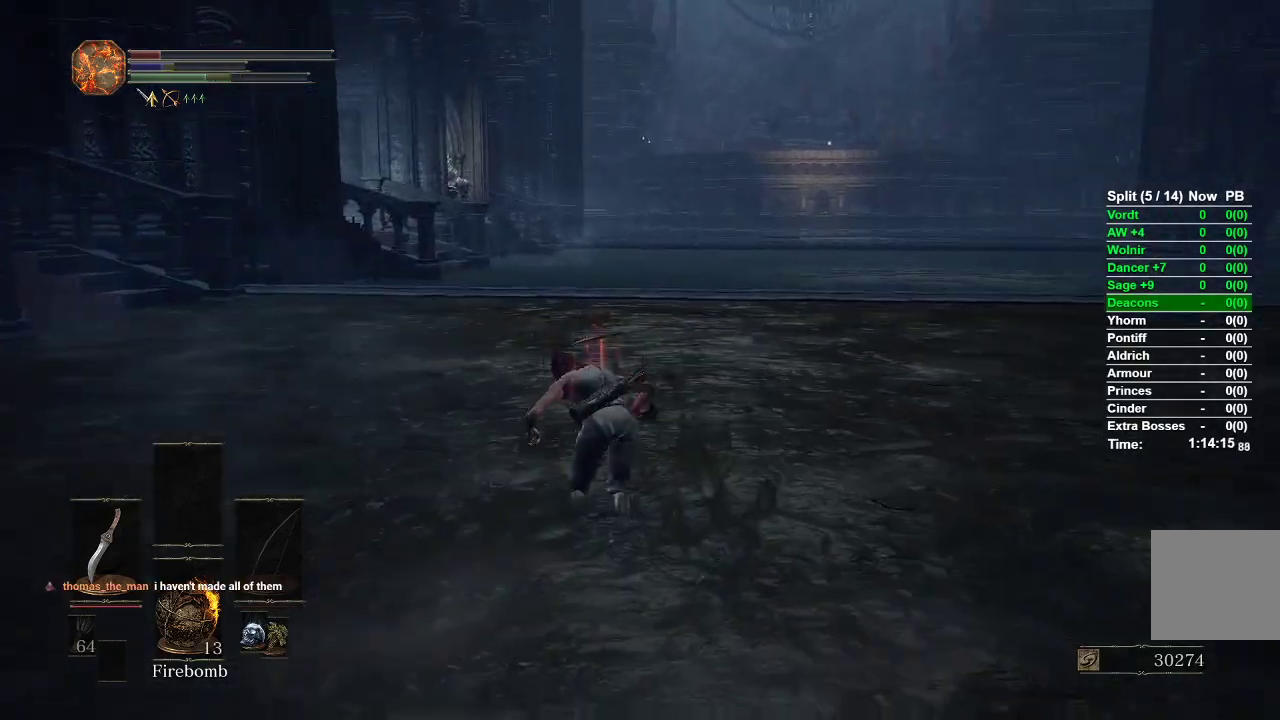
{"buttons": ["L2"], "left_stick": "up", "right_stick": "down-right", "events": [[367, "L2", "down"]]}
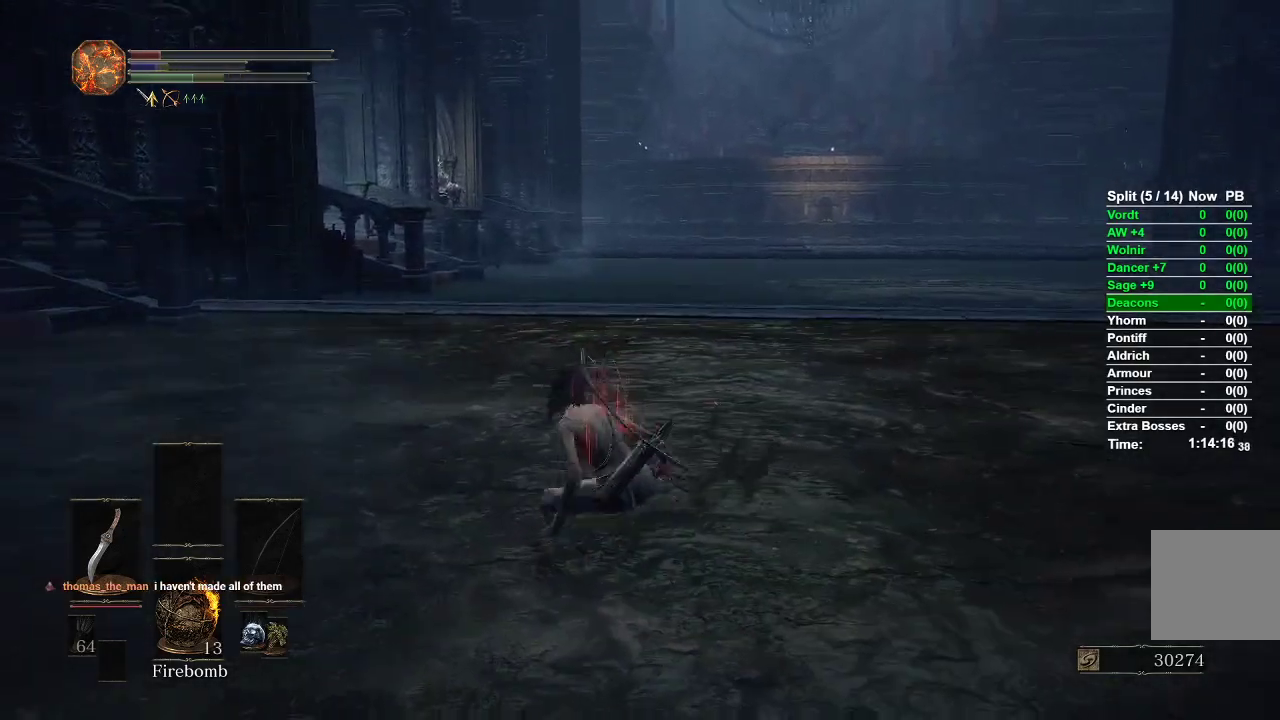
{"buttons": [], "left_stick": "up-left", "right_stick": "right", "events": [[117, "L2", "up"], [133, "right_stick", "right"], [217, "left_stick", "up-left"]]}